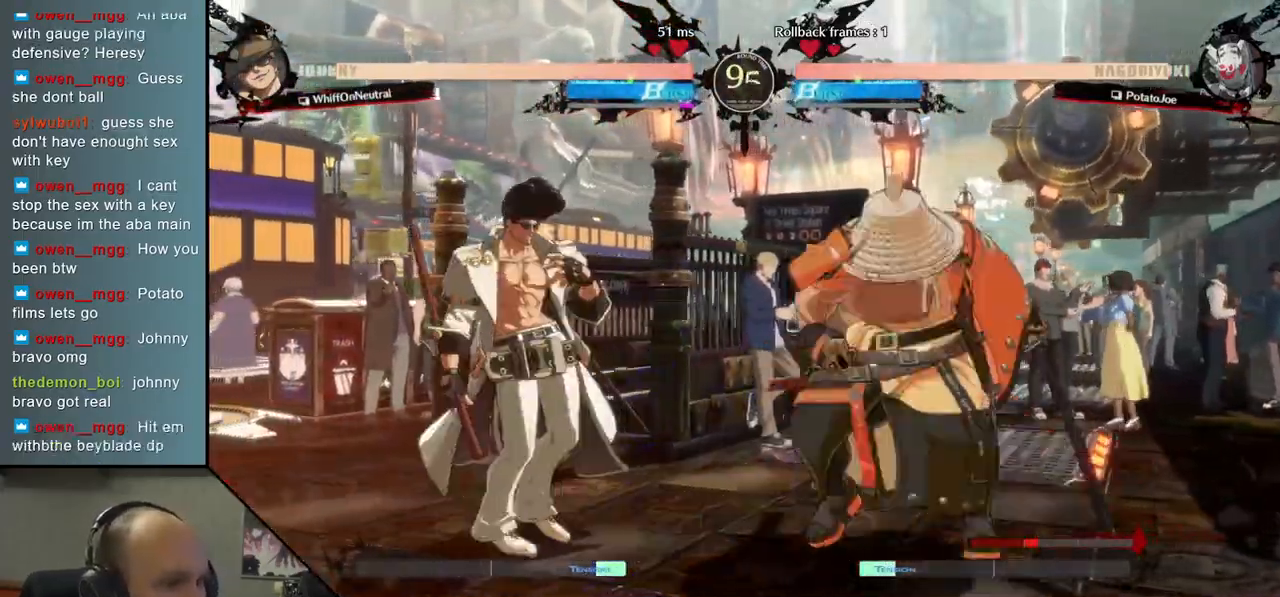
Gameplay with a controller (arcade stick); each line is a JSON object with the inputs held at the frame after it (dt_ms = milliseconds from this image to that frame). "events" lists button and stick changes between this image and that frame as [ms after this image, input, new state], when the widget could be followed in between. Not read: L3 R3.
{"dt_ms": 500, "buttons": [], "left_stick": "right", "events": [[167, "left_stick", "right"]]}
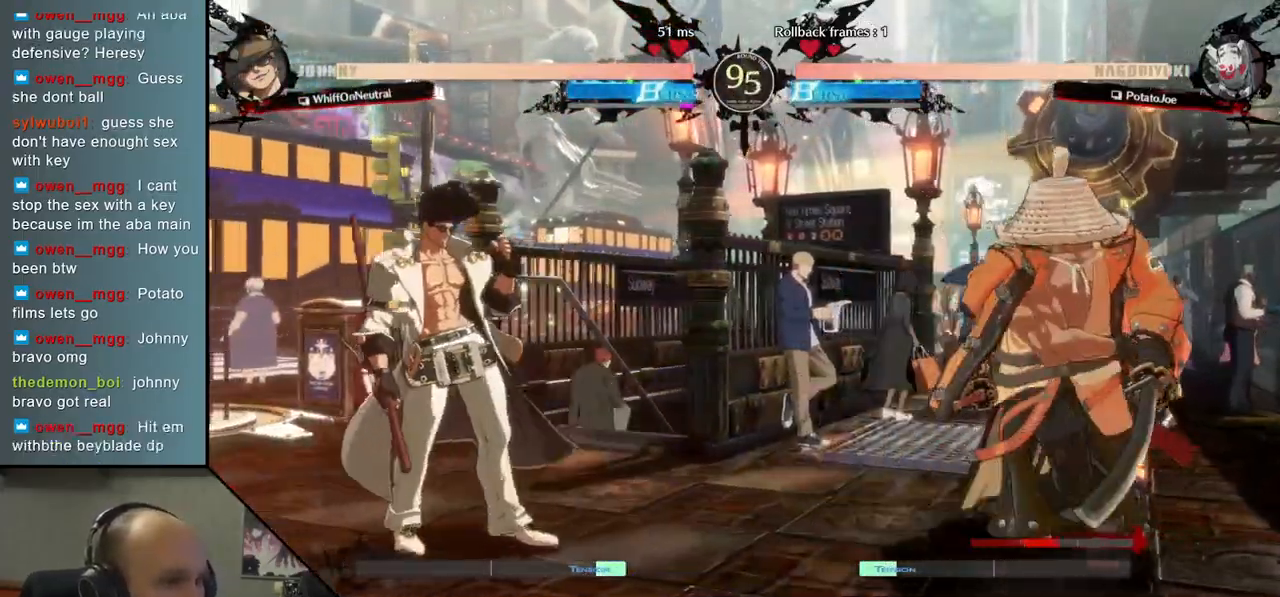
{"dt_ms": 500, "buttons": [], "left_stick": "right", "events": [[83, "TRIANGLE", "down"], [133, "left_stick", "center"], [200, "TRIANGLE", "up"], [267, "TRIANGLE", "down"], [383, "TRIANGLE", "up"], [433, "left_stick", "right"]]}
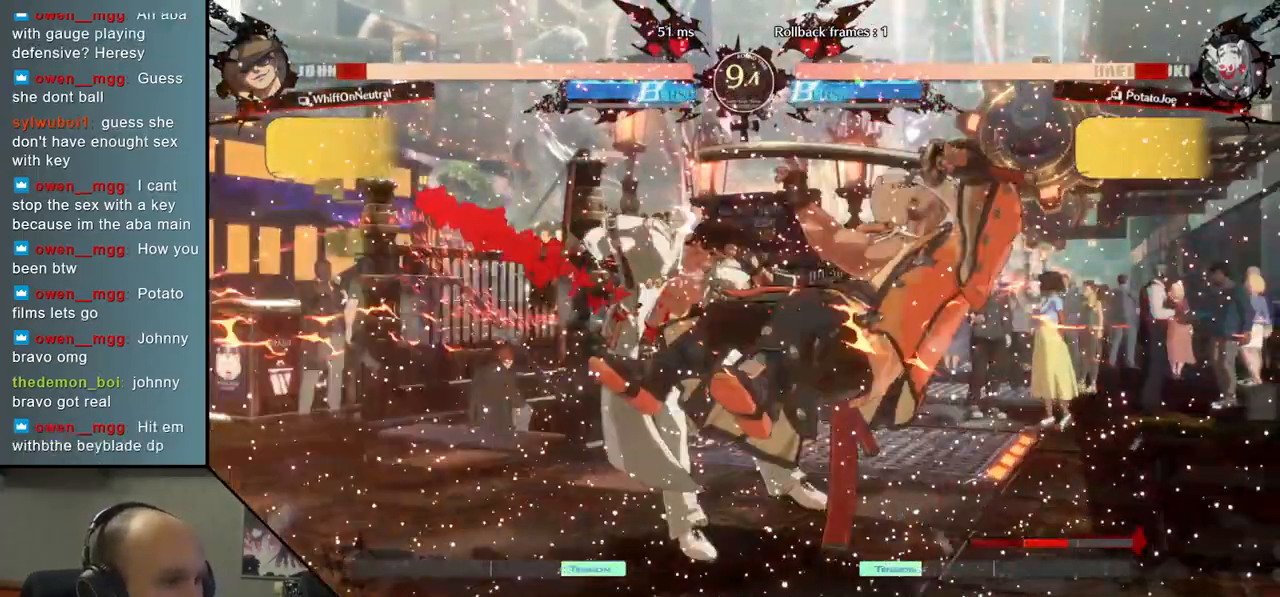
{"dt_ms": 500, "buttons": [], "left_stick": "right", "events": []}
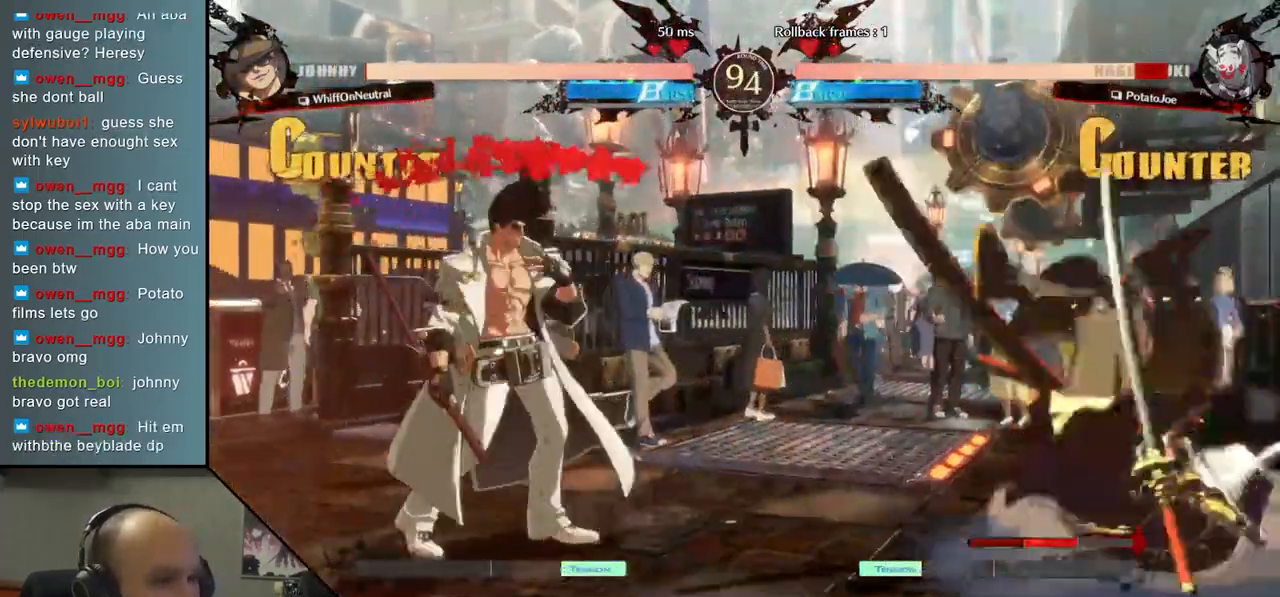
{"dt_ms": 500, "buttons": ["R1"], "left_stick": "left", "events": [[133, "left_stick", "left"], [167, "R1", "down"], [233, "R1", "up"], [333, "R1", "down"], [383, "R1", "up"], [467, "R1", "down"]]}
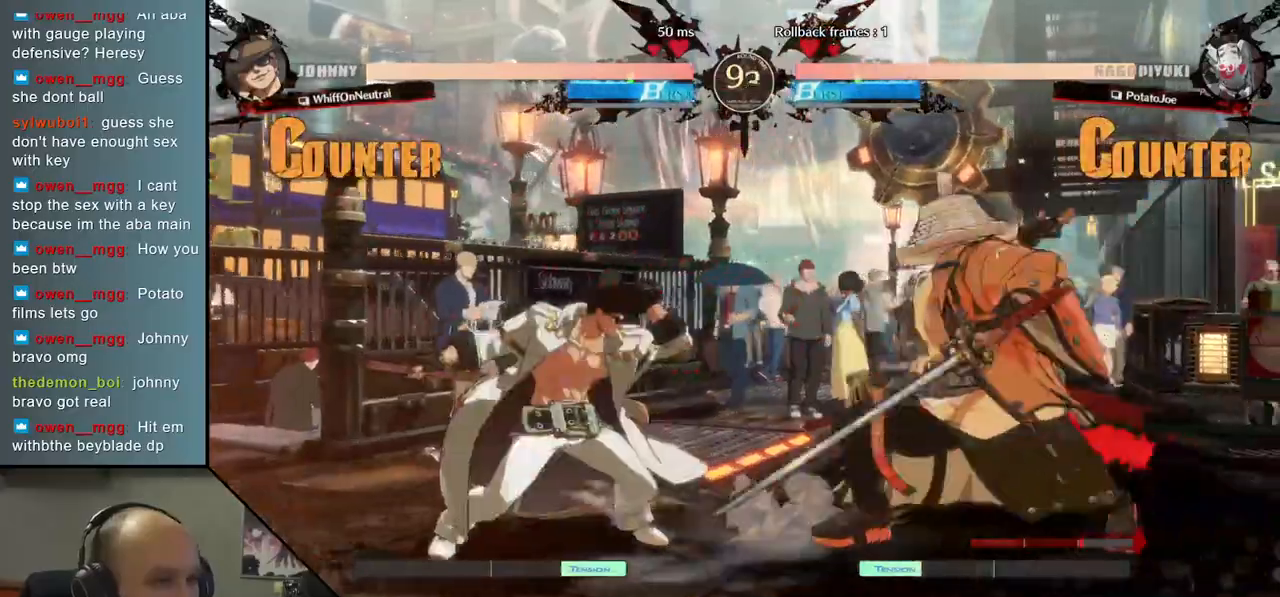
{"dt_ms": 500, "buttons": [], "left_stick": "down", "events": [[17, "R1", "up"], [83, "R1", "down"], [167, "R1", "up"], [300, "left_stick", "center"], [383, "left_stick", "right"], [450, "left_stick", "down"]]}
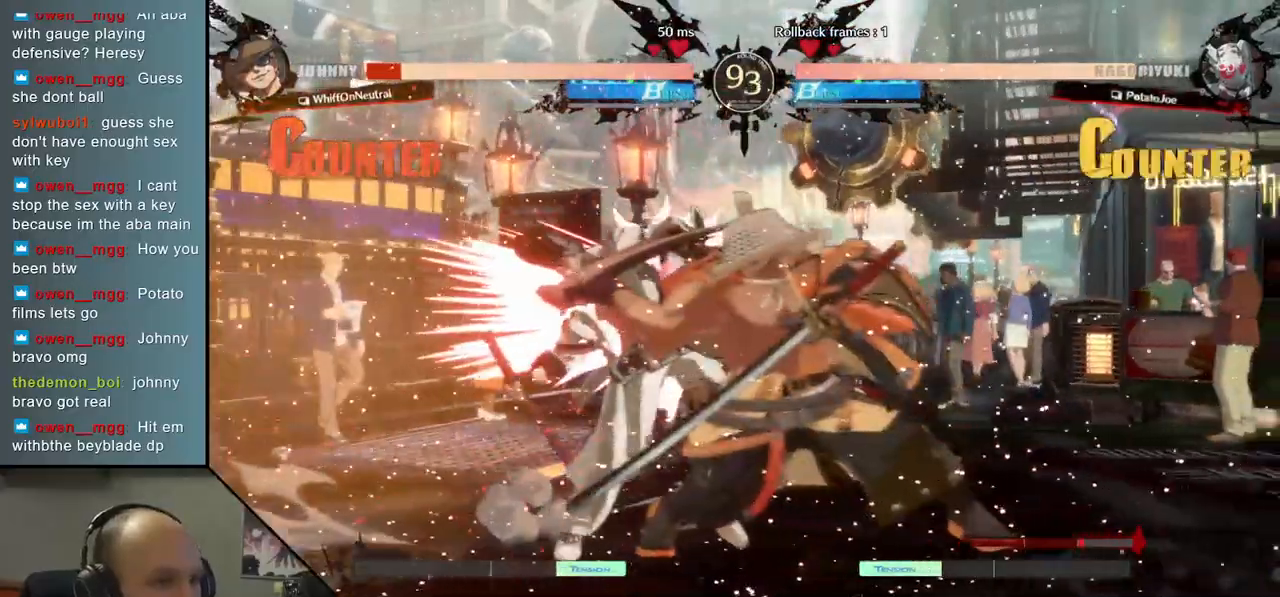
{"dt_ms": 500, "buttons": [], "left_stick": "down", "events": [[50, "TRIANGLE", "down"], [133, "TRIANGLE", "up"], [233, "TRIANGLE", "down"], [300, "TRIANGLE", "up"], [417, "TRIANGLE", "down"], [500, "TRIANGLE", "up"]]}
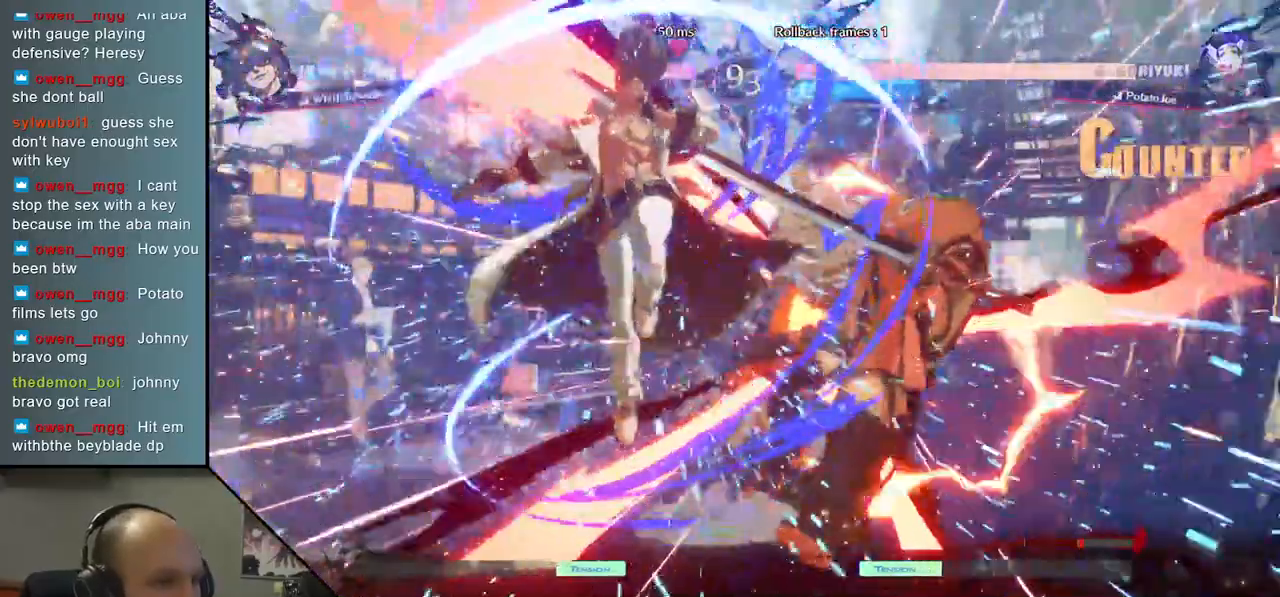
{"dt_ms": 500, "buttons": [], "left_stick": "right", "events": [[167, "left_stick", "right"]]}
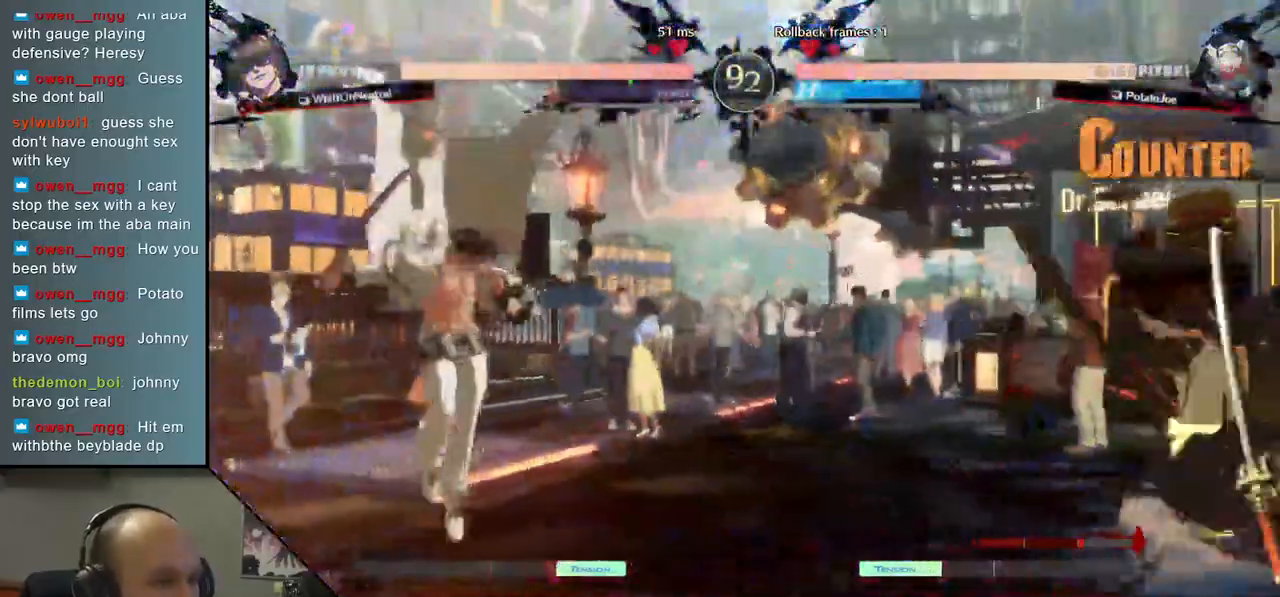
{"dt_ms": 500, "buttons": [], "left_stick": "left", "events": [[350, "left_stick", "down"], [433, "left_stick", "left"]]}
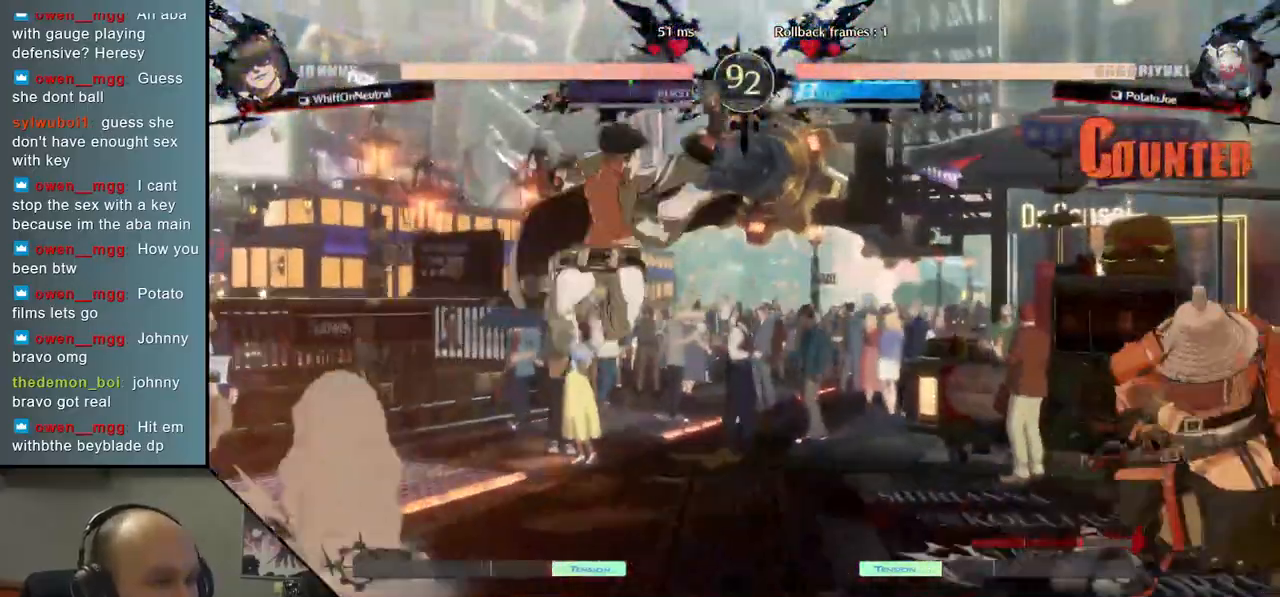
{"dt_ms": 500, "buttons": [], "left_stick": "center", "events": [[17, "L1", "down"], [167, "L1", "up"], [267, "left_stick", "center"]]}
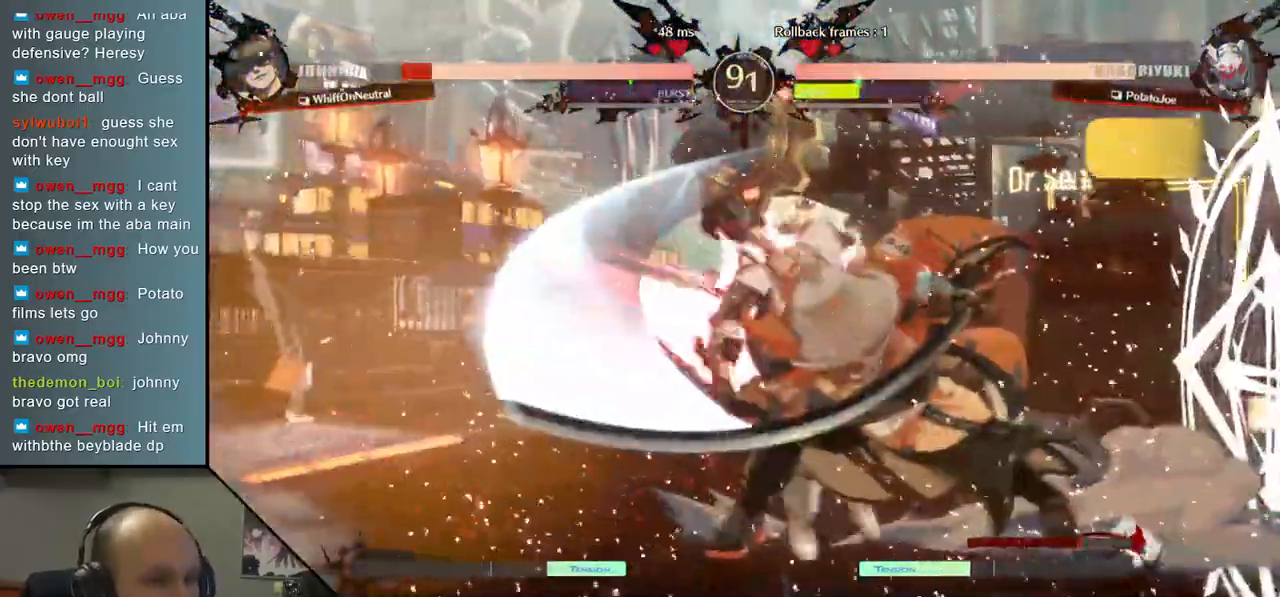
{"dt_ms": 500, "buttons": ["TRIANGLE"], "left_stick": "center", "events": [[117, "TRIANGLE", "down"], [200, "TRIANGLE", "up"], [317, "TRIANGLE", "down"], [383, "TRIANGLE", "up"], [500, "TRIANGLE", "down"]]}
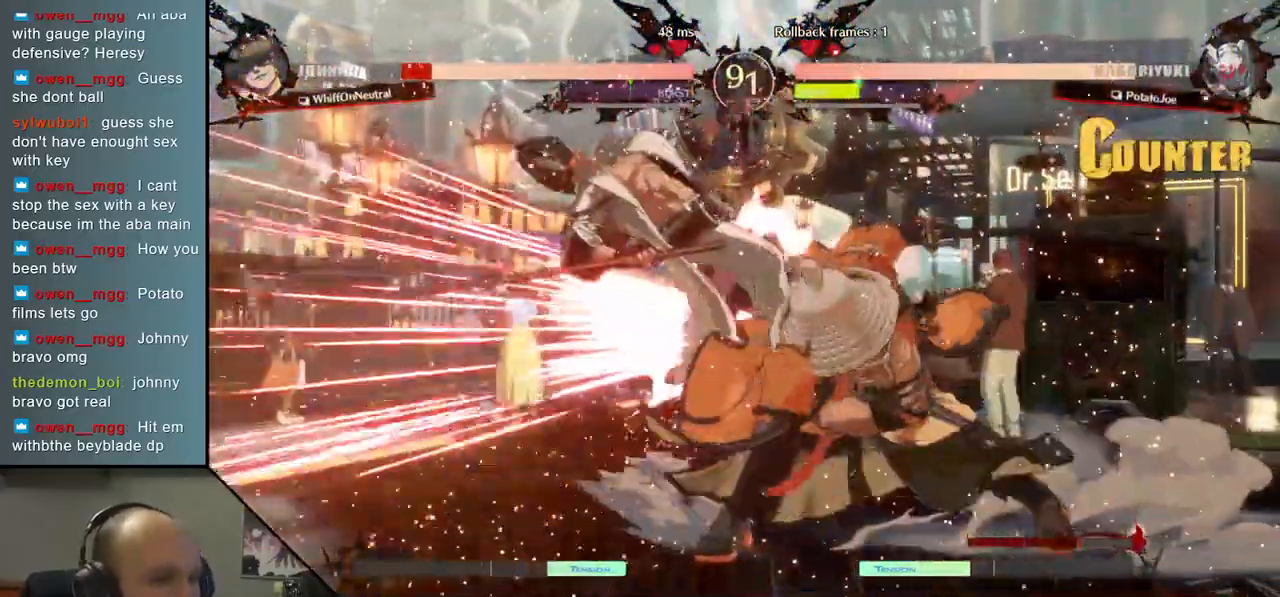
{"dt_ms": 500, "buttons": [], "left_stick": "center", "events": [[67, "TRIANGLE", "up"], [183, "TRIANGLE", "down"], [267, "TRIANGLE", "up"], [350, "TRIANGLE", "down"], [450, "TRIANGLE", "up"]]}
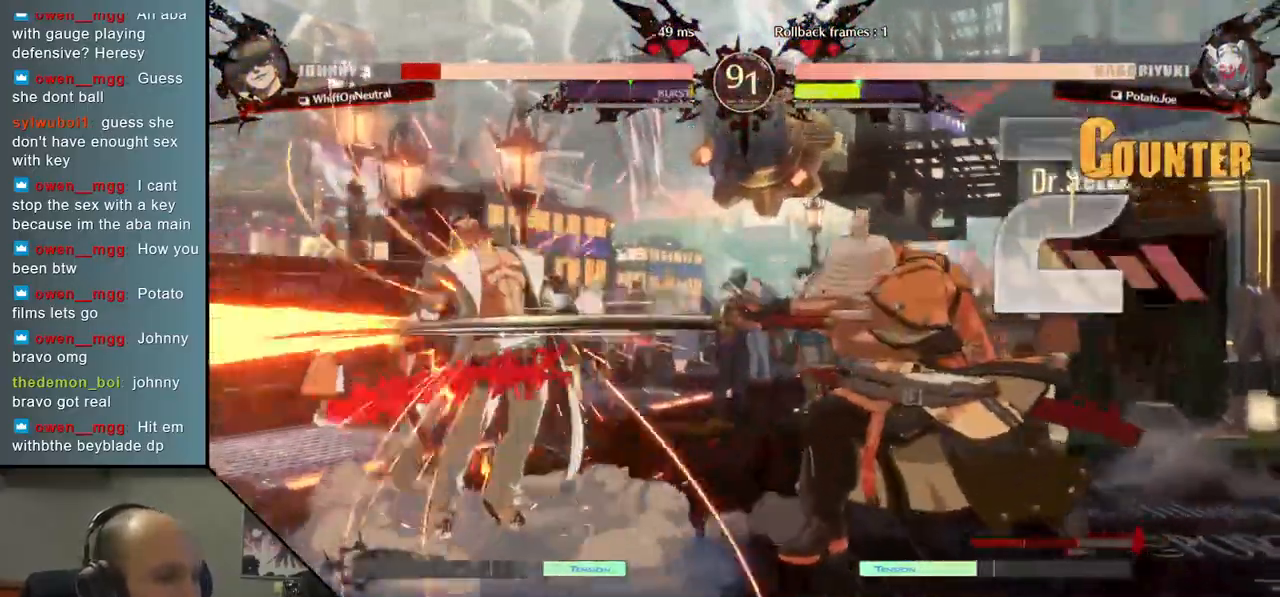
{"dt_ms": 500, "buttons": ["TRIANGLE"], "left_stick": "center", "events": [[67, "TRIANGLE", "down"], [167, "TRIANGLE", "up"], [267, "TRIANGLE", "down"], [367, "TRIANGLE", "up"], [500, "TRIANGLE", "down"]]}
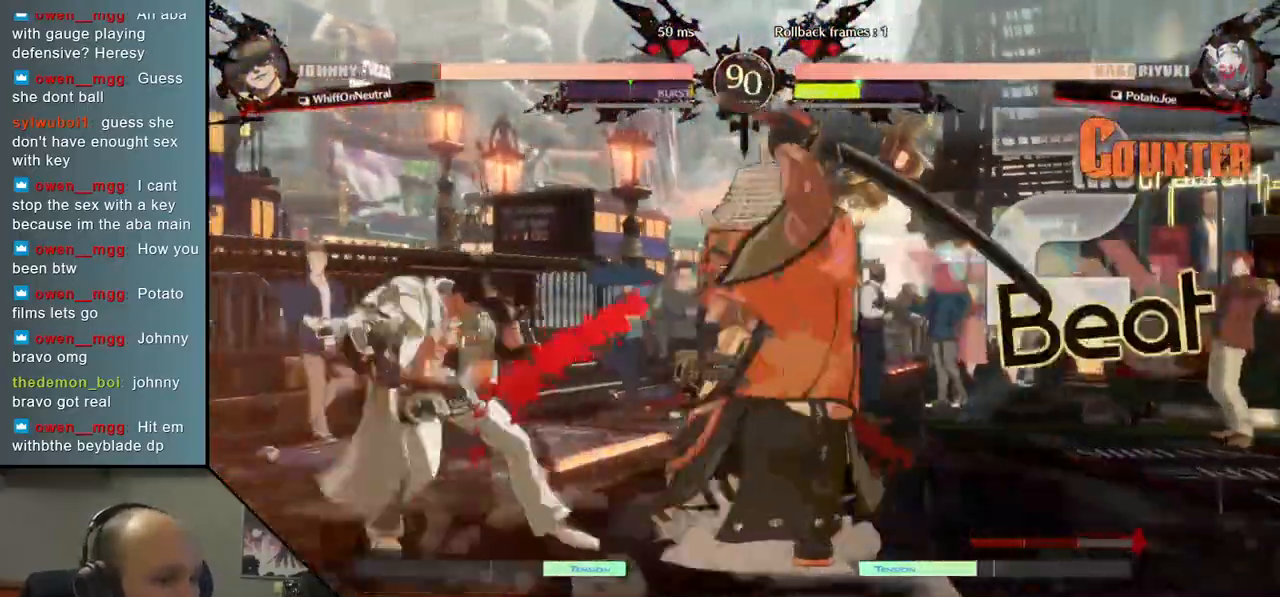
{"dt_ms": 500, "buttons": [], "left_stick": "center", "events": [[83, "TRIANGLE", "up"], [183, "TRIANGLE", "down"], [283, "TRIANGLE", "up"], [383, "TRIANGLE", "down"], [500, "TRIANGLE", "up"]]}
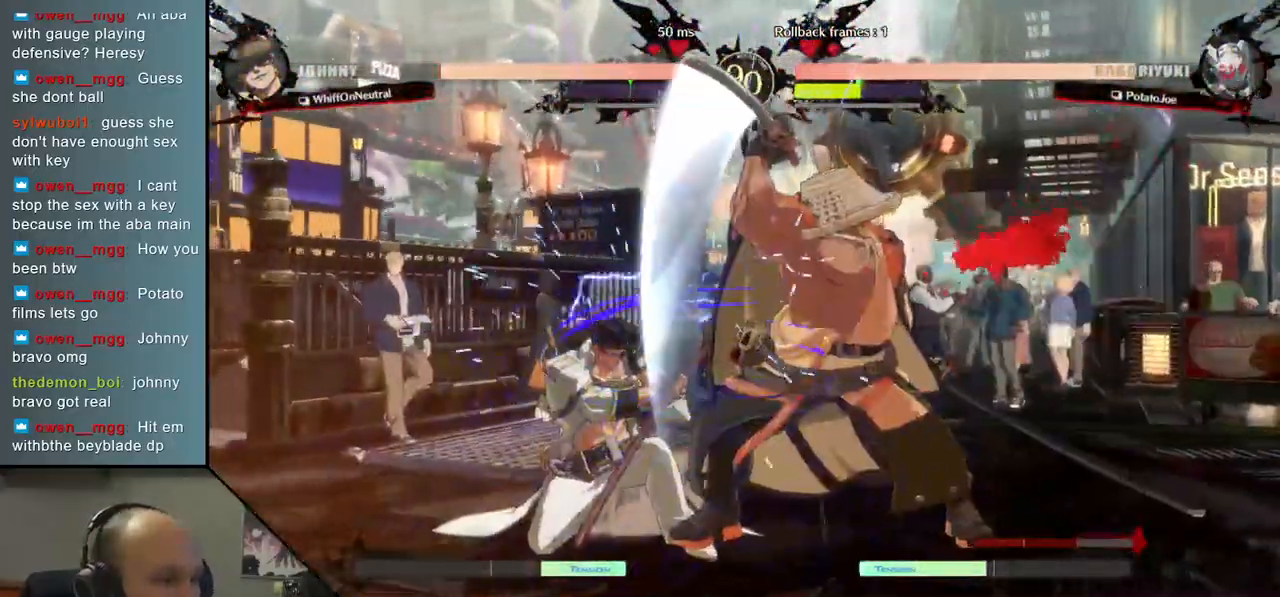
{"dt_ms": 500, "buttons": [], "left_stick": "center", "events": [[117, "TRIANGLE", "down"], [233, "TRIANGLE", "up"], [333, "TRIANGLE", "down"], [417, "TRIANGLE", "up"]]}
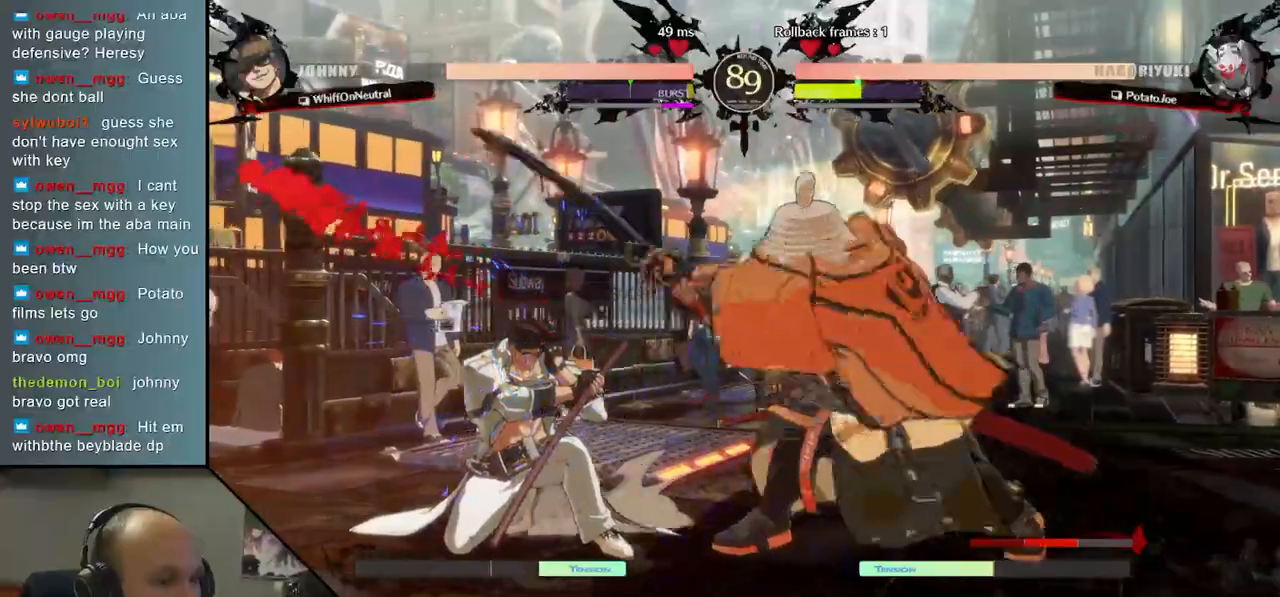
{"dt_ms": 500, "buttons": ["SQUARE"], "left_stick": "right", "events": [[17, "TRIANGLE", "down"], [117, "TRIANGLE", "up"], [217, "left_stick", "down-left"], [333, "left_stick", "right"], [400, "SQUARE", "down"]]}
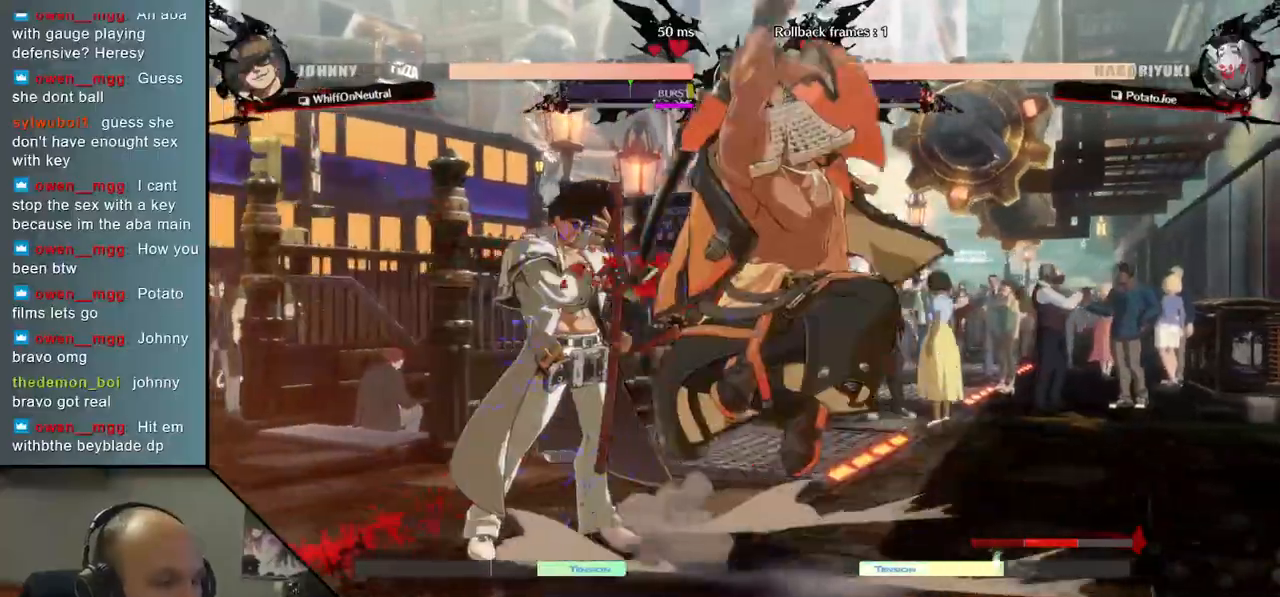
{"dt_ms": 1000, "buttons": [], "left_stick": "left", "events": [[33, "SQUARE", "up"], [33, "left_stick", "center"], [133, "left_stick", "left"], [333, "left_stick", "down"], [417, "left_stick", "left"], [467, "R2", "down"], [467, "SQUARE", "down"], [483, "TRIANGLE", "down"], [500, "R1", "down"], [650, "R1", "up"], [650, "TRIANGLE", "up"], [667, "R2", "up"], [667, "SQUARE", "up"]]}
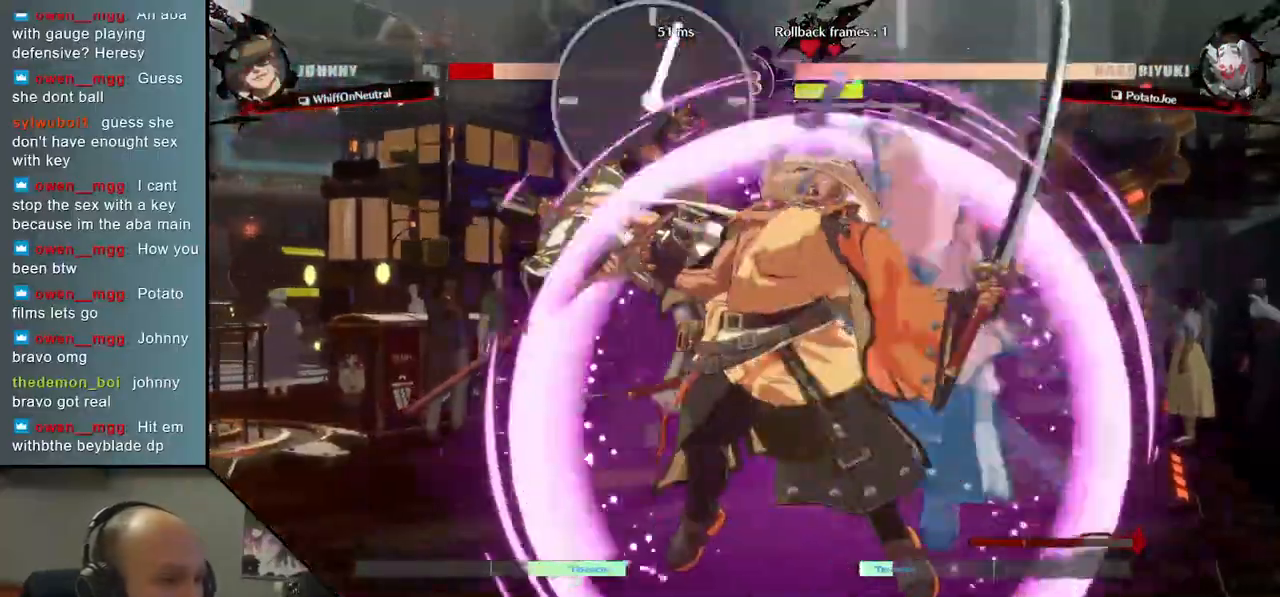
{"dt_ms": 500, "buttons": ["SQUARE"], "left_stick": "down-right", "events": [[133, "left_stick", "center"], [233, "left_stick", "down-right"], [267, "SQUARE", "down"], [400, "SQUARE", "up"], [467, "SQUARE", "down"]]}
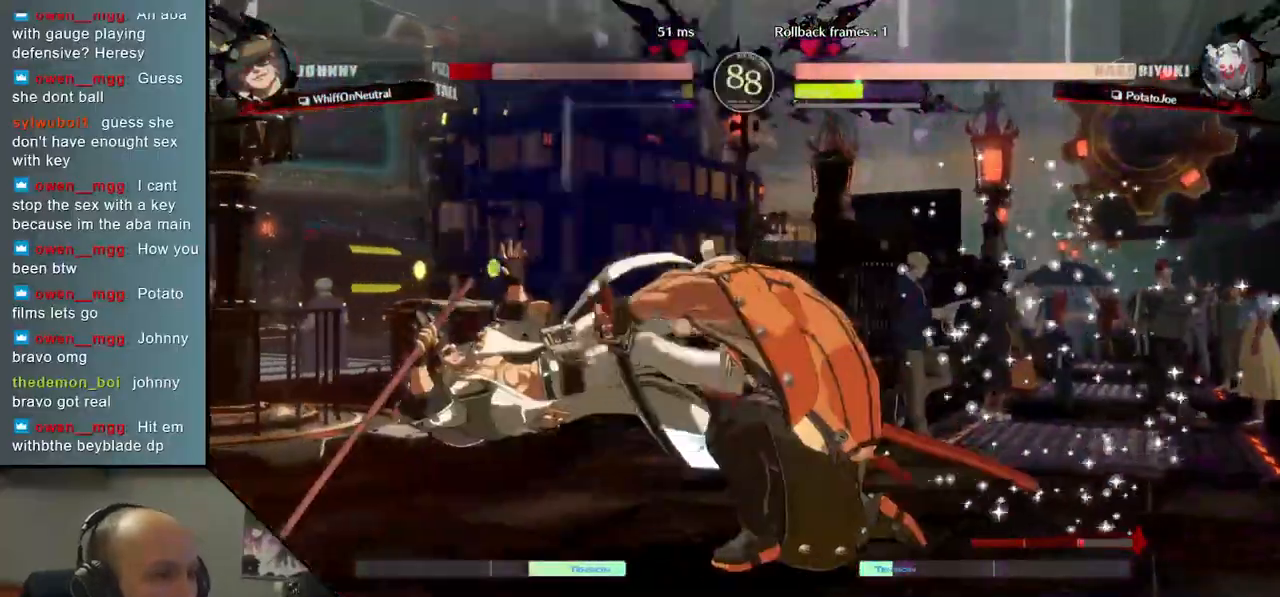
{"dt_ms": 500, "buttons": [], "left_stick": "center", "events": [[83, "SQUARE", "up"], [167, "left_stick", "down"], [417, "left_stick", "center"]]}
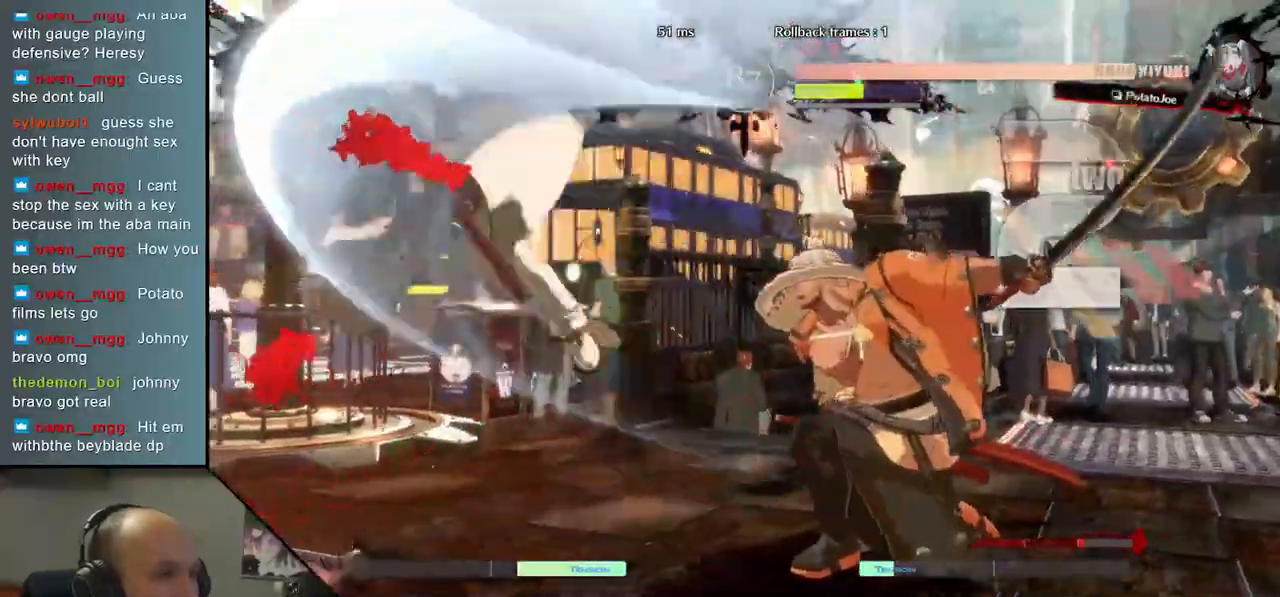
{"dt_ms": 500, "buttons": [], "left_stick": "left", "events": [[283, "left_stick", "right"], [350, "left_stick", "down"], [433, "left_stick", "left"]]}
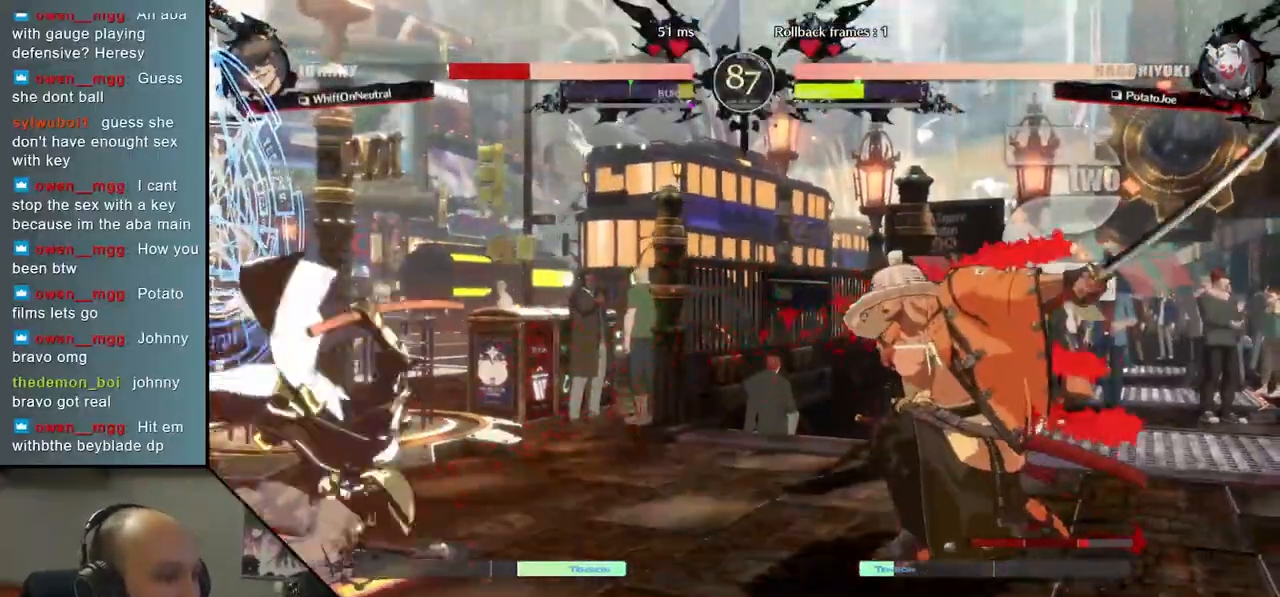
{"dt_ms": 500, "buttons": [], "left_stick": "center", "events": [[17, "left_stick", "up"], [100, "left_stick", "right"], [150, "left_stick", "center"]]}
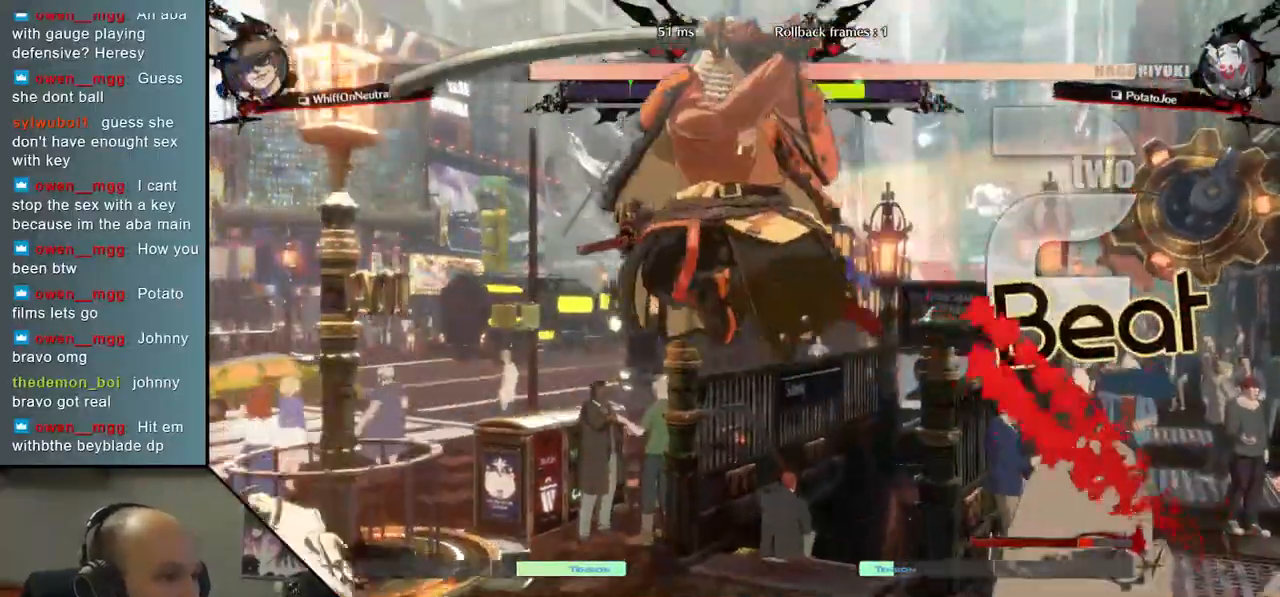
{"dt_ms": 500, "buttons": ["TRIANGLE"], "left_stick": "center", "events": [[133, "L2", "down"], [233, "L2", "up"], [367, "left_stick", "right"], [433, "TRIANGLE", "down"], [467, "left_stick", "center"]]}
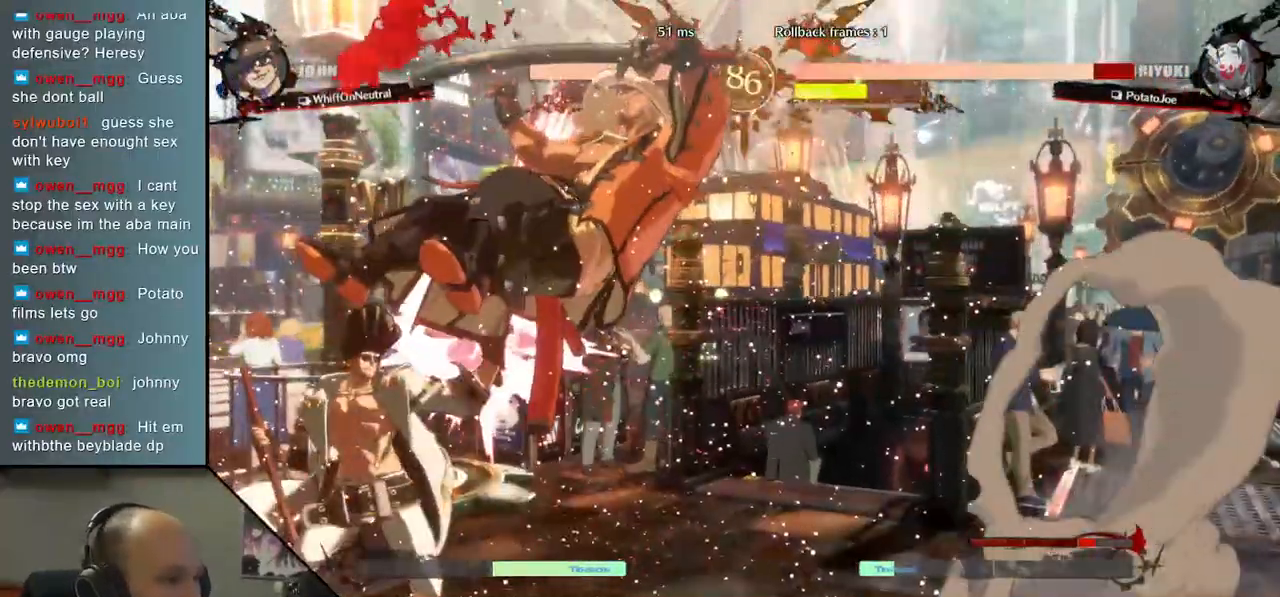
{"dt_ms": 500, "buttons": [], "left_stick": "right", "events": [[33, "TRIANGLE", "up"], [167, "left_stick", "right"]]}
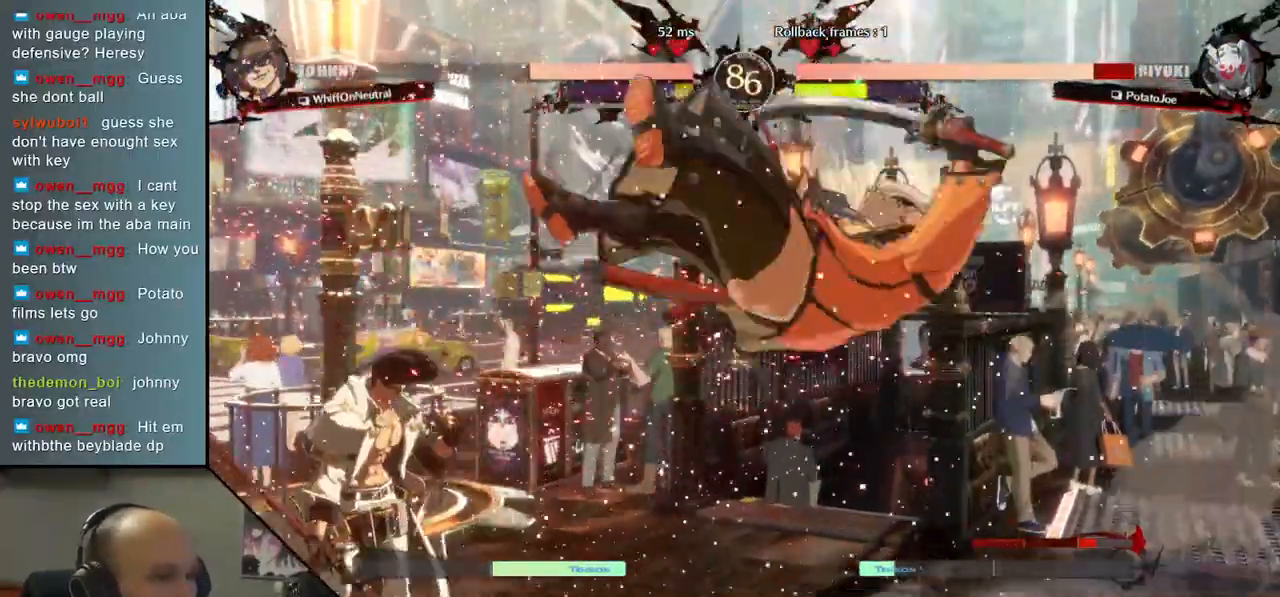
{"dt_ms": 500, "buttons": [], "left_stick": "right", "events": []}
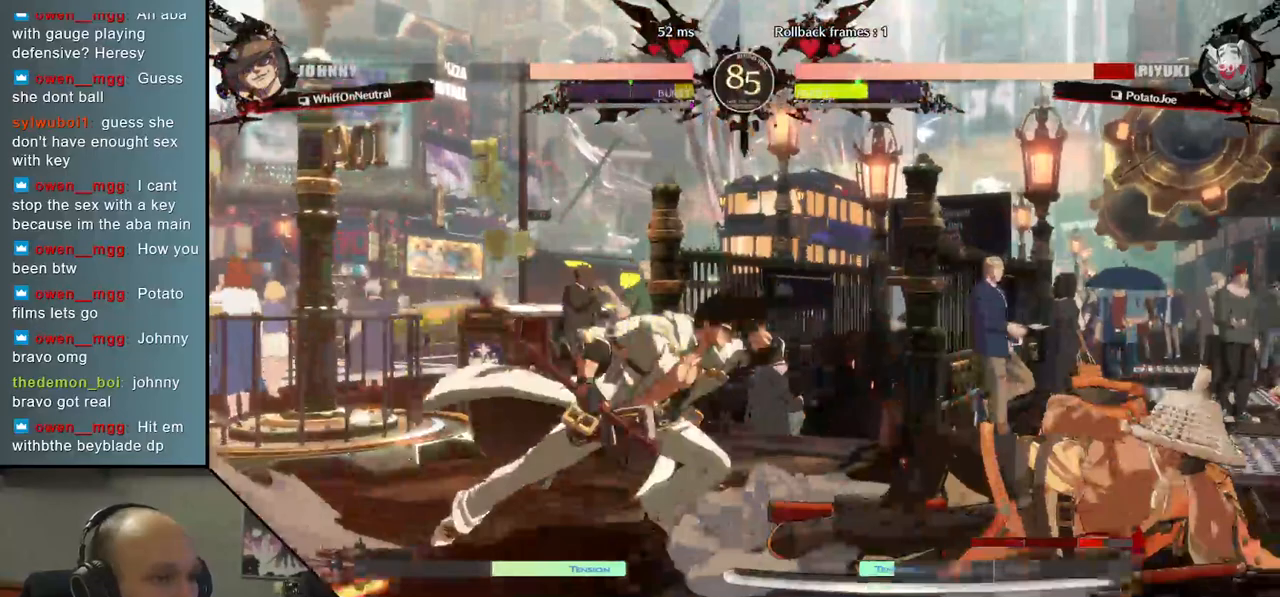
{"dt_ms": 500, "buttons": [], "left_stick": "right", "events": [[83, "left_stick", "left"], [100, "R1", "down"], [200, "R1", "up"], [300, "R1", "down"], [333, "R1", "up"], [383, "left_stick", "right"]]}